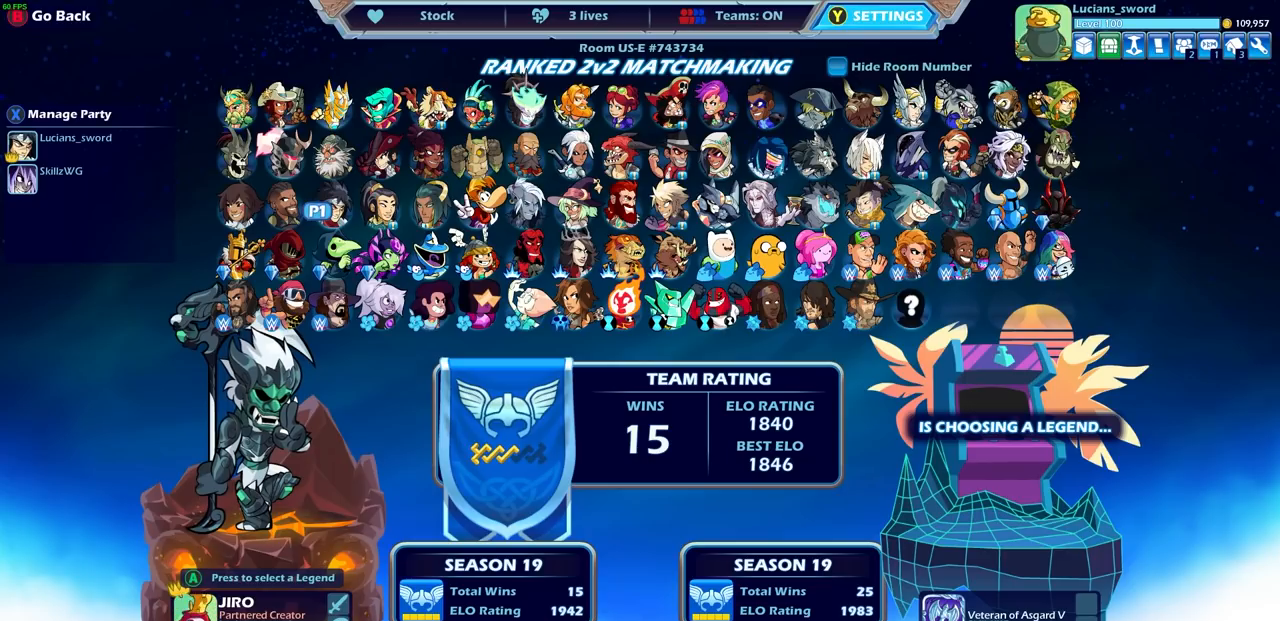
Gameplay with a controller (PlayStation layout); each line is a JSON object with the inputs held at the frame after it. "events" lists button and stick changes between this image and that frame as [ms after this image, input, new state], when the widget could be followed in between. Not read: L3 R3.
{"buttons": ["DPAD_RIGHT"], "left_stick": "center", "right_stick": "center", "events": [[433, "DPAD_RIGHT", "down"]]}
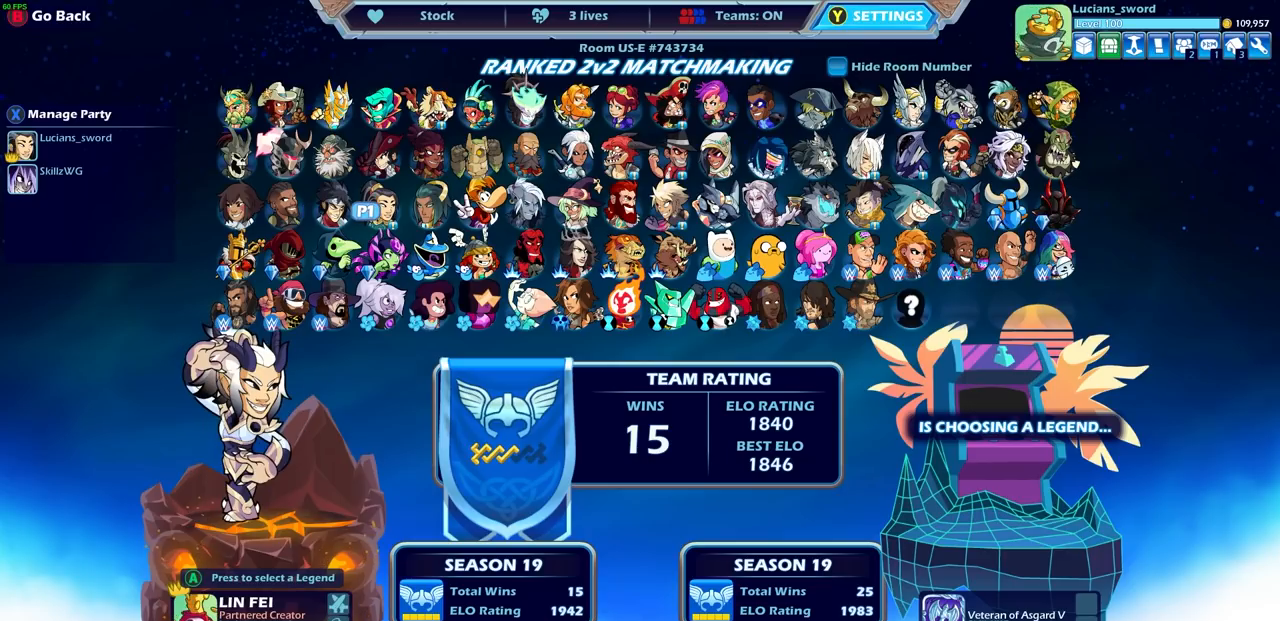
{"buttons": [], "left_stick": "center", "right_stick": "center", "events": [[50, "DPAD_RIGHT", "up"], [200, "DPAD_LEFT", "down"], [317, "DPAD_LEFT", "up"]]}
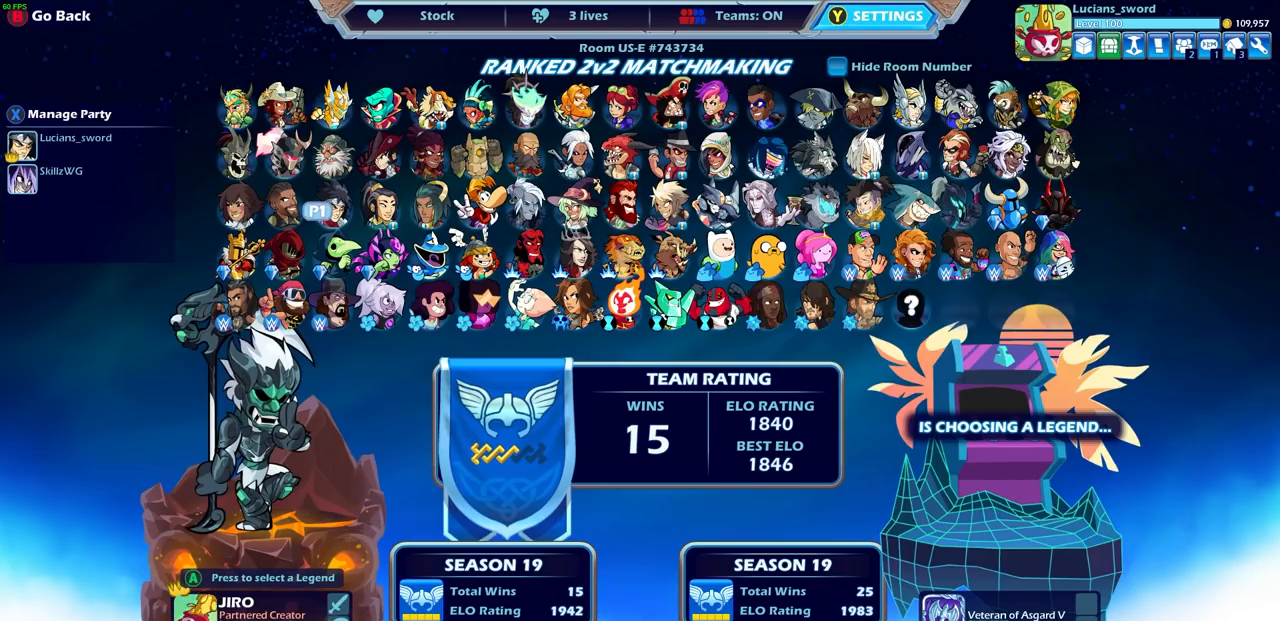
{"buttons": [], "left_stick": "center", "right_stick": "center", "events": []}
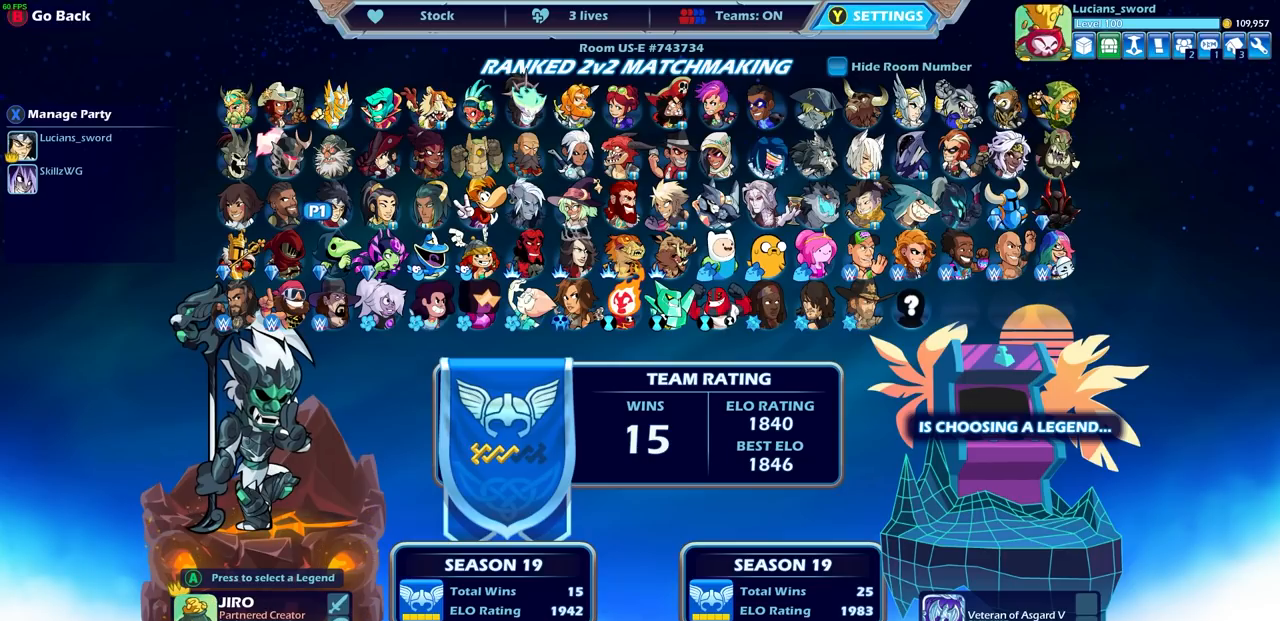
{"buttons": [], "left_stick": "center", "right_stick": "center", "events": [[283, "DPAD_RIGHT", "down"], [367, "DPAD_RIGHT", "up"]]}
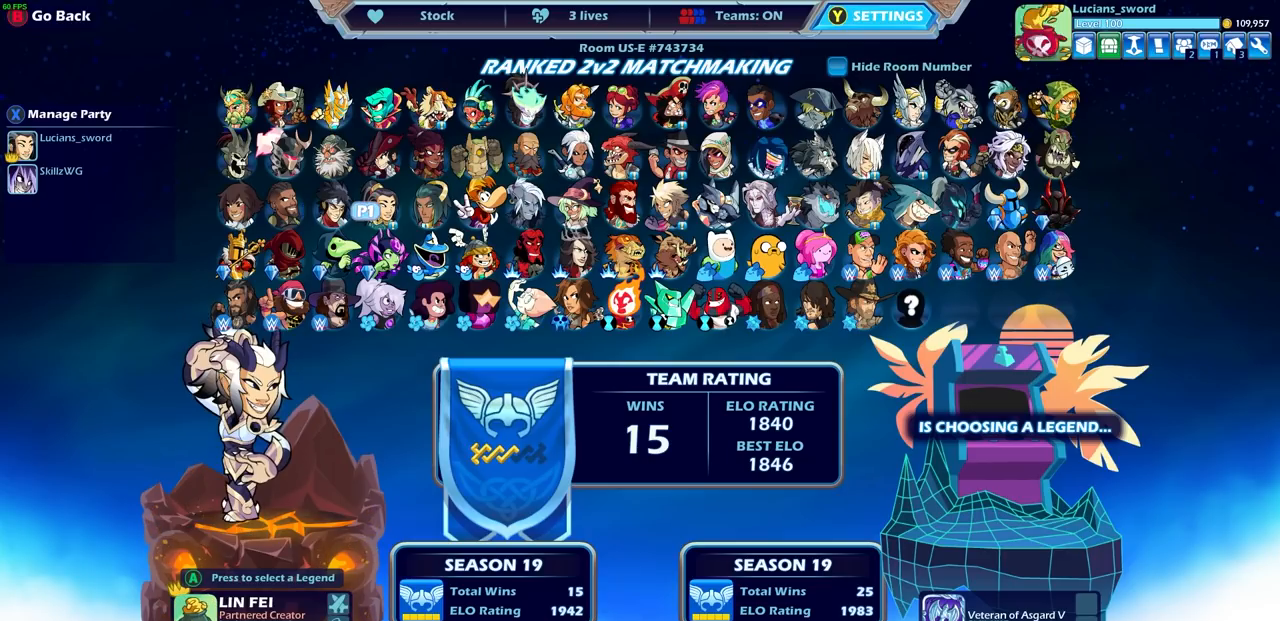
{"buttons": ["DPAD_RIGHT"], "left_stick": "center", "right_stick": "center", "events": [[33, "DPAD_LEFT", "down"], [167, "DPAD_LEFT", "up"], [433, "DPAD_RIGHT", "down"]]}
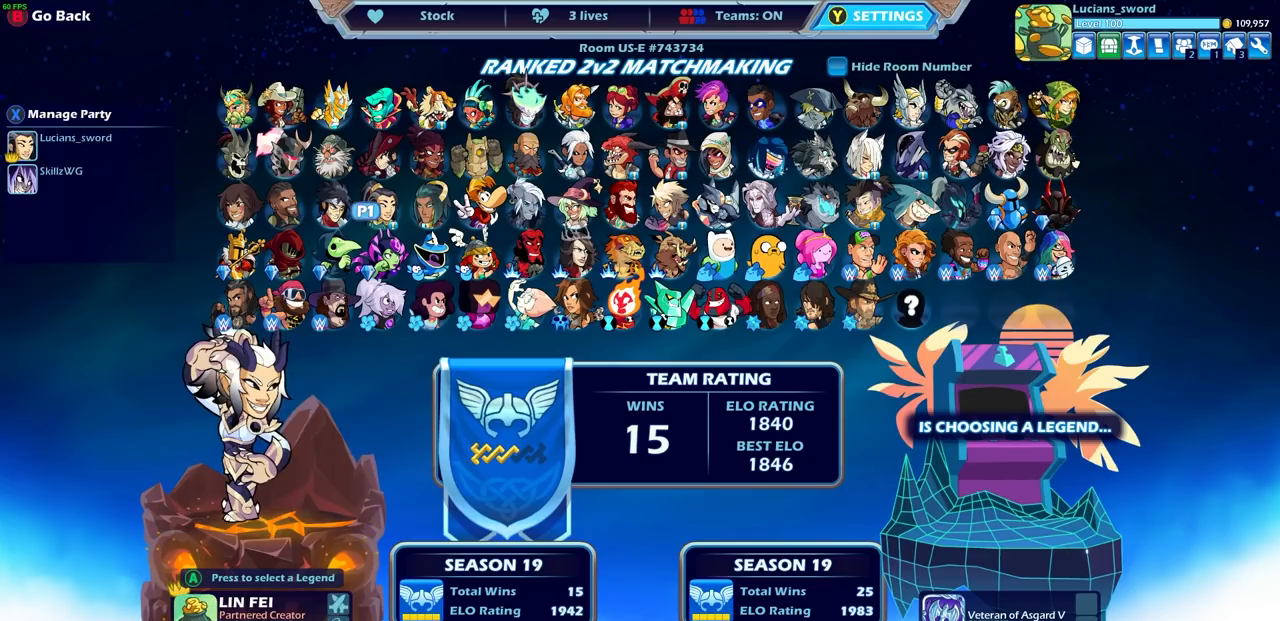
{"buttons": [], "left_stick": "center", "right_stick": "center", "events": [[50, "DPAD_RIGHT", "up"], [150, "DPAD_LEFT", "down"], [283, "DPAD_LEFT", "up"]]}
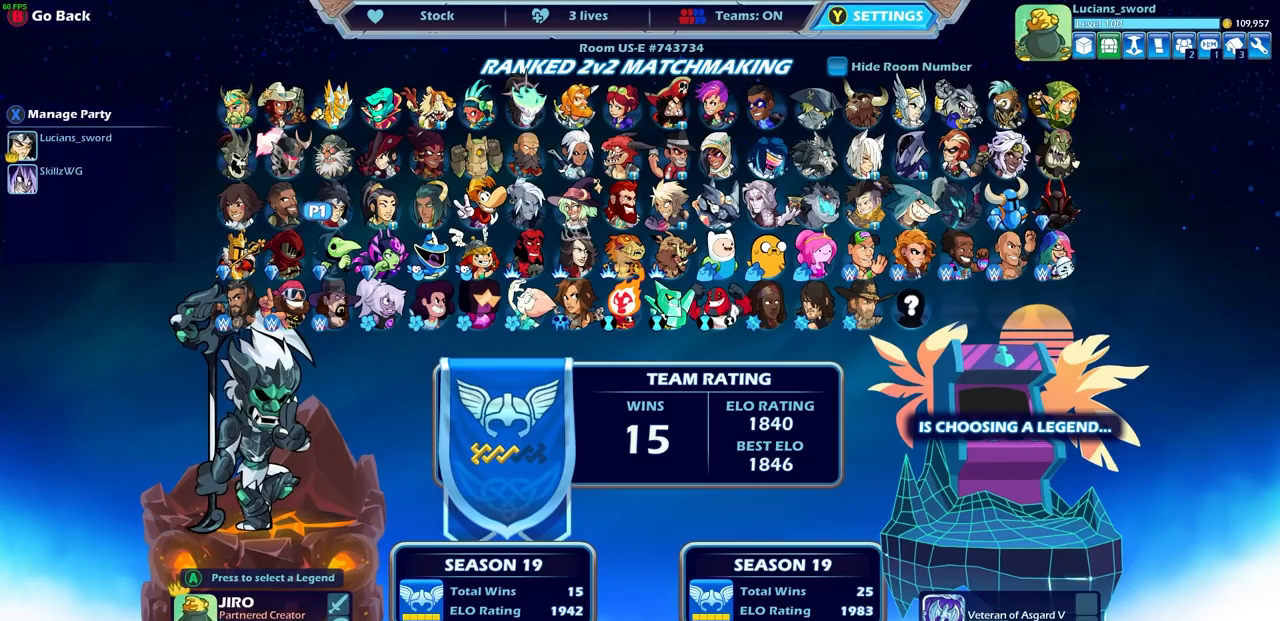
{"buttons": [], "left_stick": "center", "right_stick": "center", "events": [[367, "DPAD_RIGHT", "down"], [450, "DPAD_RIGHT", "up"]]}
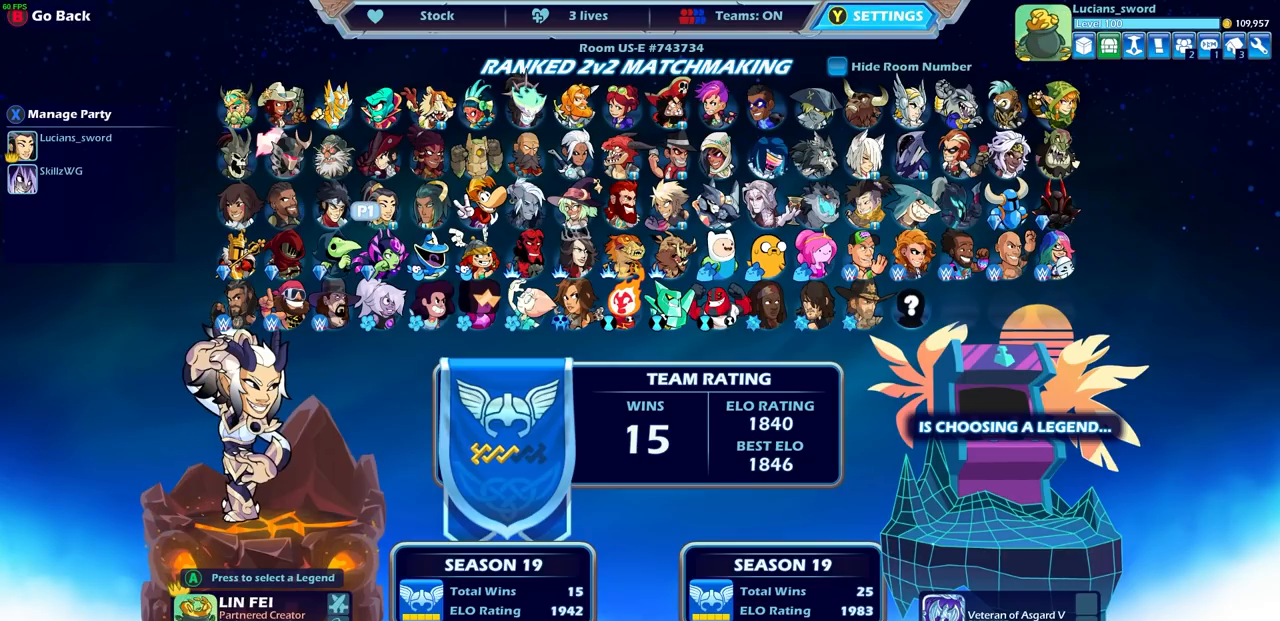
{"buttons": [], "left_stick": "center", "right_stick": "center", "events": [[300, "DPAD_LEFT", "down"], [400, "DPAD_LEFT", "up"]]}
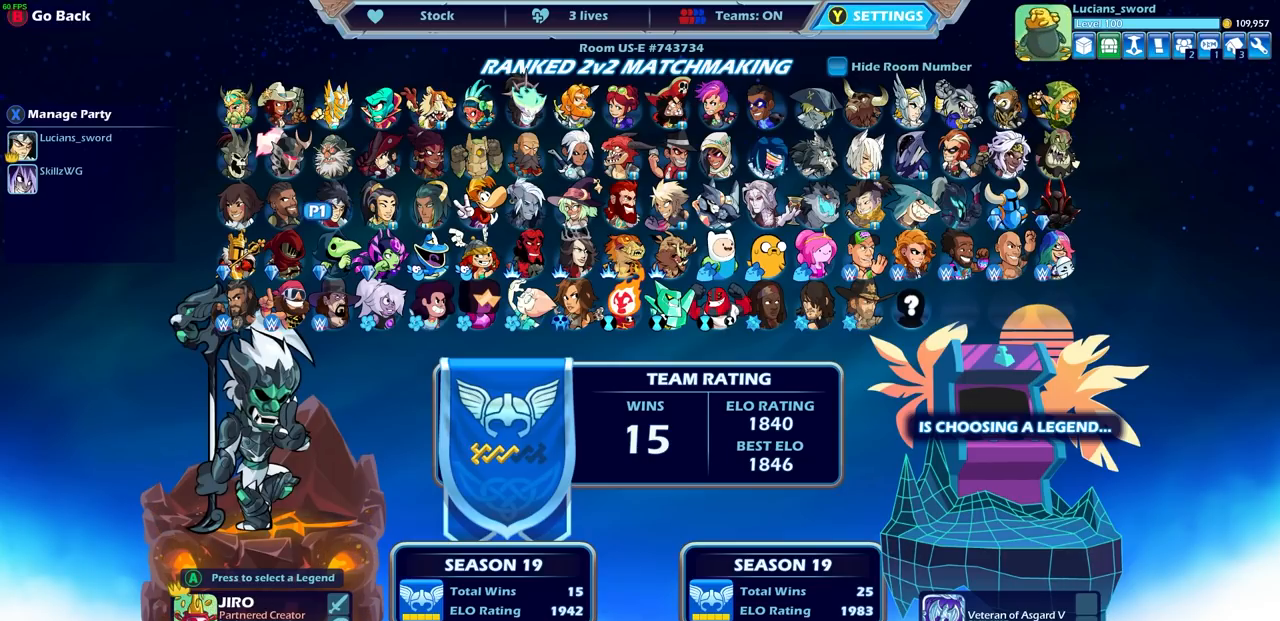
{"buttons": ["DPAD_RIGHT"], "left_stick": "center", "right_stick": "center", "events": [[33, "DPAD_RIGHT", "down"], [167, "DPAD_RIGHT", "up"], [283, "DPAD_LEFT", "down"], [367, "DPAD_LEFT", "up"], [467, "DPAD_RIGHT", "down"]]}
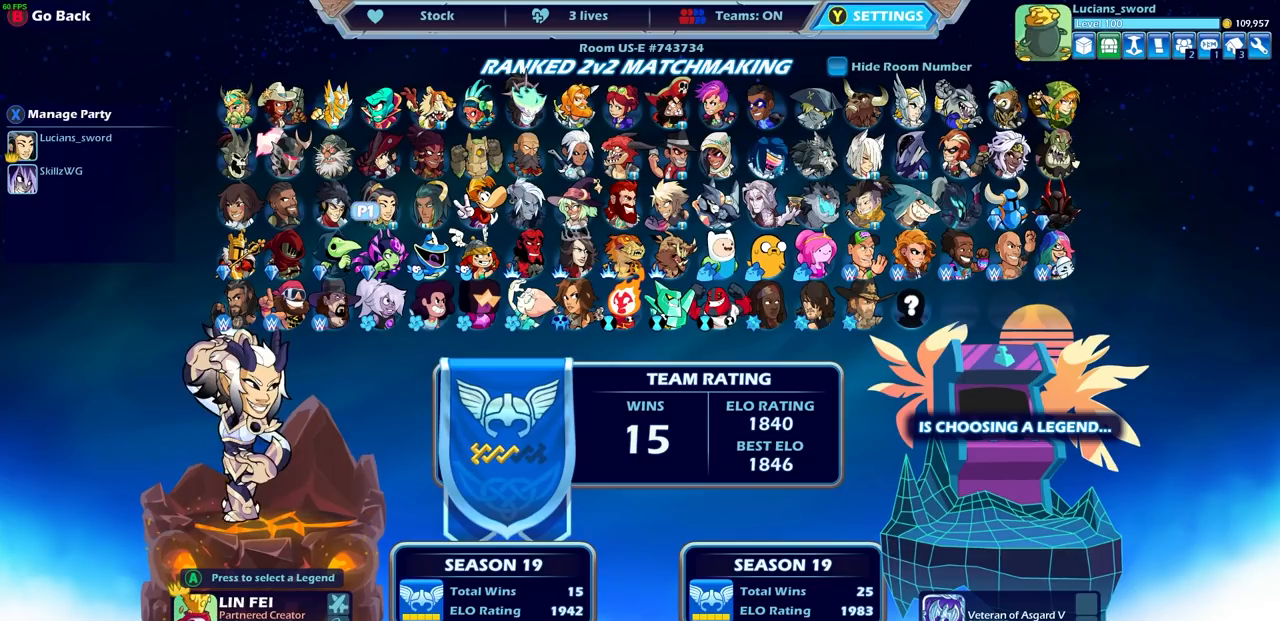
{"buttons": [], "left_stick": "center", "right_stick": "center", "events": [[67, "DPAD_RIGHT", "up"], [117, "DPAD_LEFT", "down"], [217, "DPAD_LEFT", "up"], [267, "DPAD_RIGHT", "down"], [367, "DPAD_RIGHT", "up"], [417, "DPAD_LEFT", "down"], [500, "DPAD_LEFT", "up"]]}
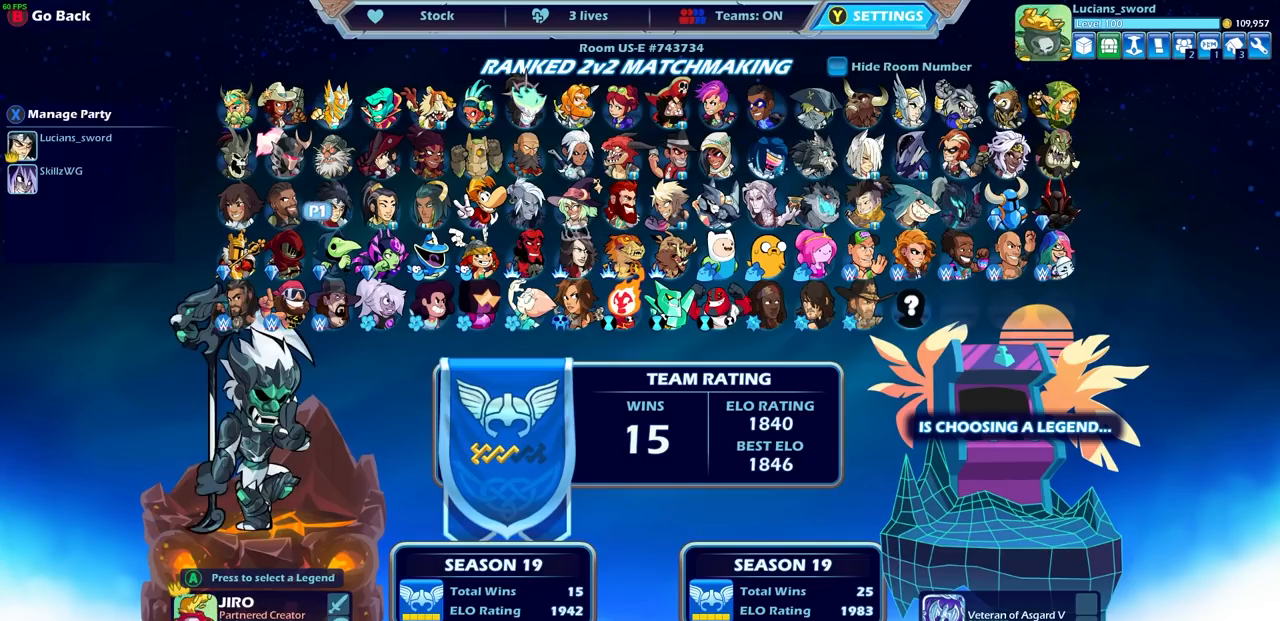
{"buttons": [], "left_stick": "center", "right_stick": "center", "events": [[33, "DPAD_RIGHT", "down"], [117, "DPAD_RIGHT", "up"], [167, "DPAD_LEFT", "down"], [250, "DPAD_LEFT", "up"], [283, "DPAD_RIGHT", "down"], [383, "DPAD_RIGHT", "up"], [417, "DPAD_LEFT", "down"], [500, "DPAD_LEFT", "up"]]}
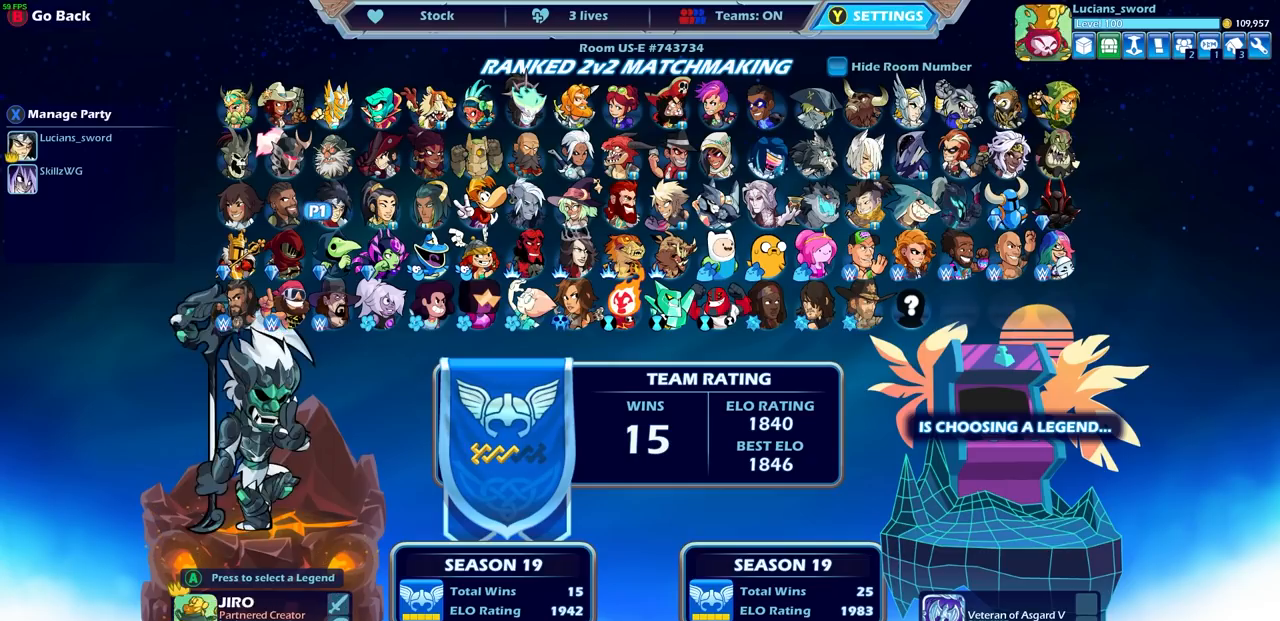
{"buttons": [], "left_stick": "center", "right_stick": "center", "events": [[33, "DPAD_RIGHT", "down"], [100, "DPAD_RIGHT", "up"], [133, "DPAD_LEFT", "down"], [217, "DPAD_LEFT", "up"]]}